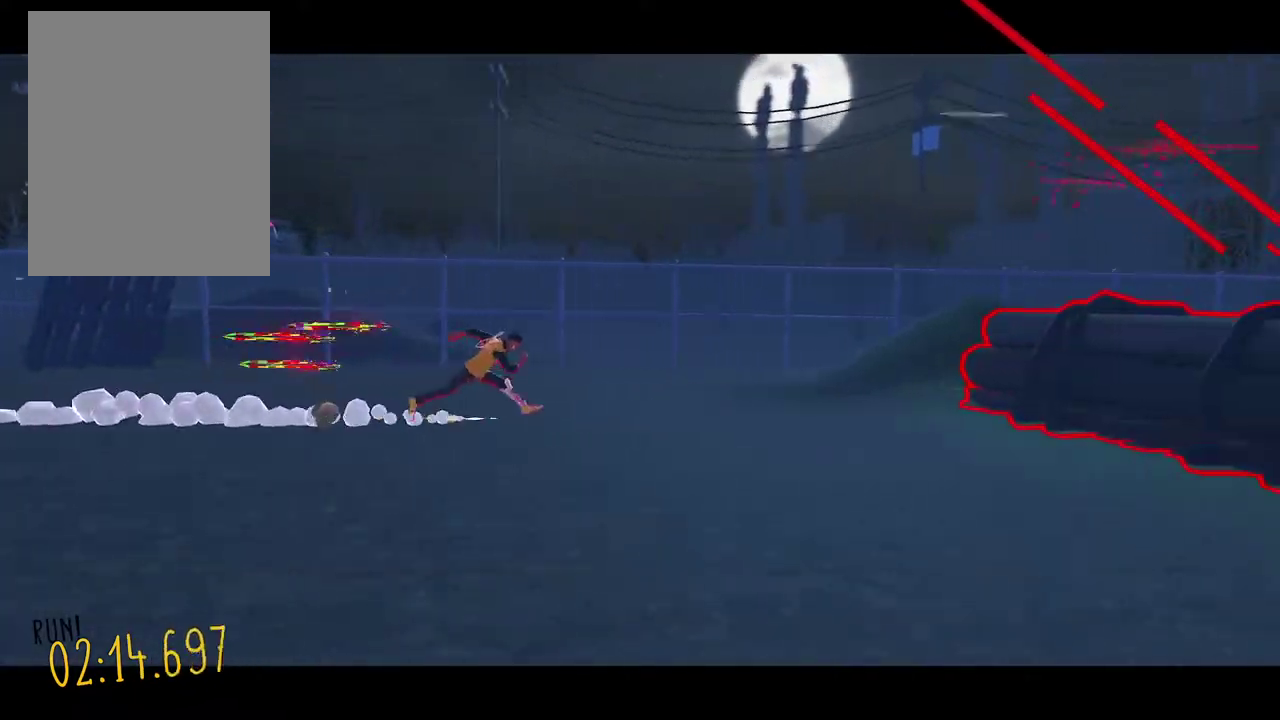
Gameplay with a controller; each line is a JSON object with the inputs held at the frame after it. "events" lists button and stick changes between this image and that frame as [ms after this image, input, new state], when the widget could be followed in between. Not read: DPAD_DOWN DPAD_RIGHT L3 R3.
{"buttons": ["DPAD_UP"], "events": [[475, "DPAD_UP", "down"]]}
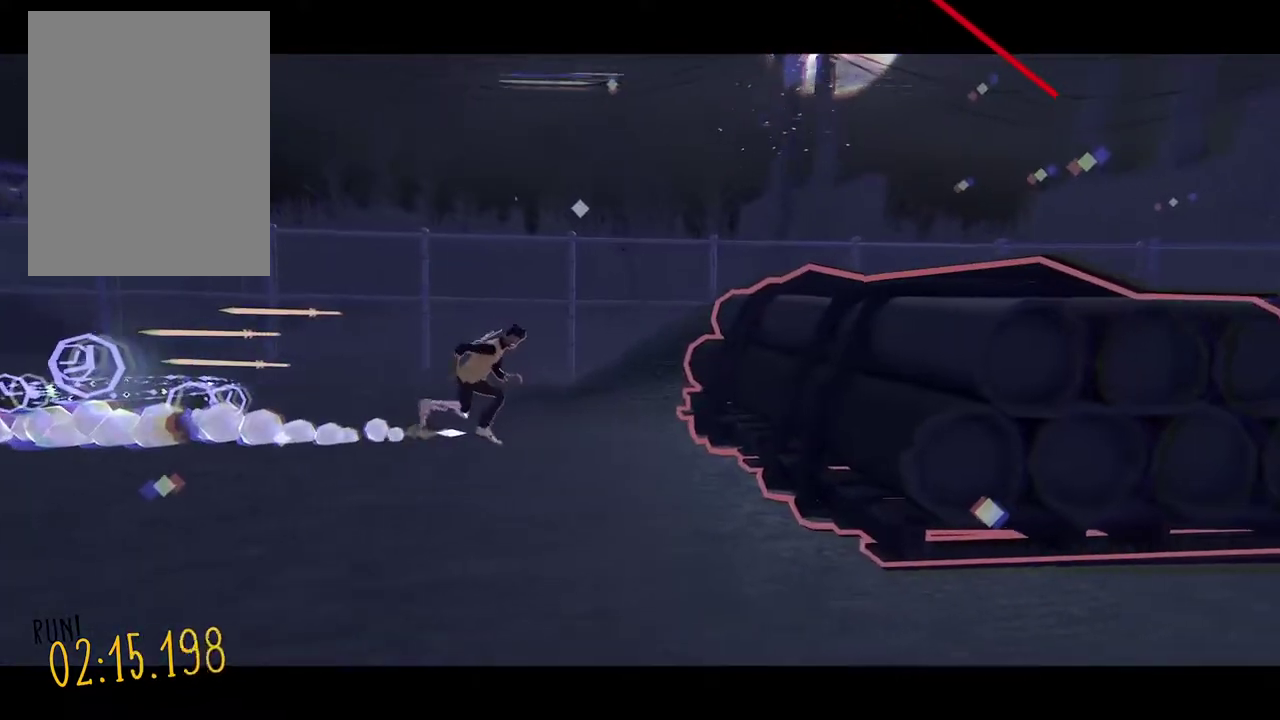
{"buttons": ["DPAD_UP"], "events": []}
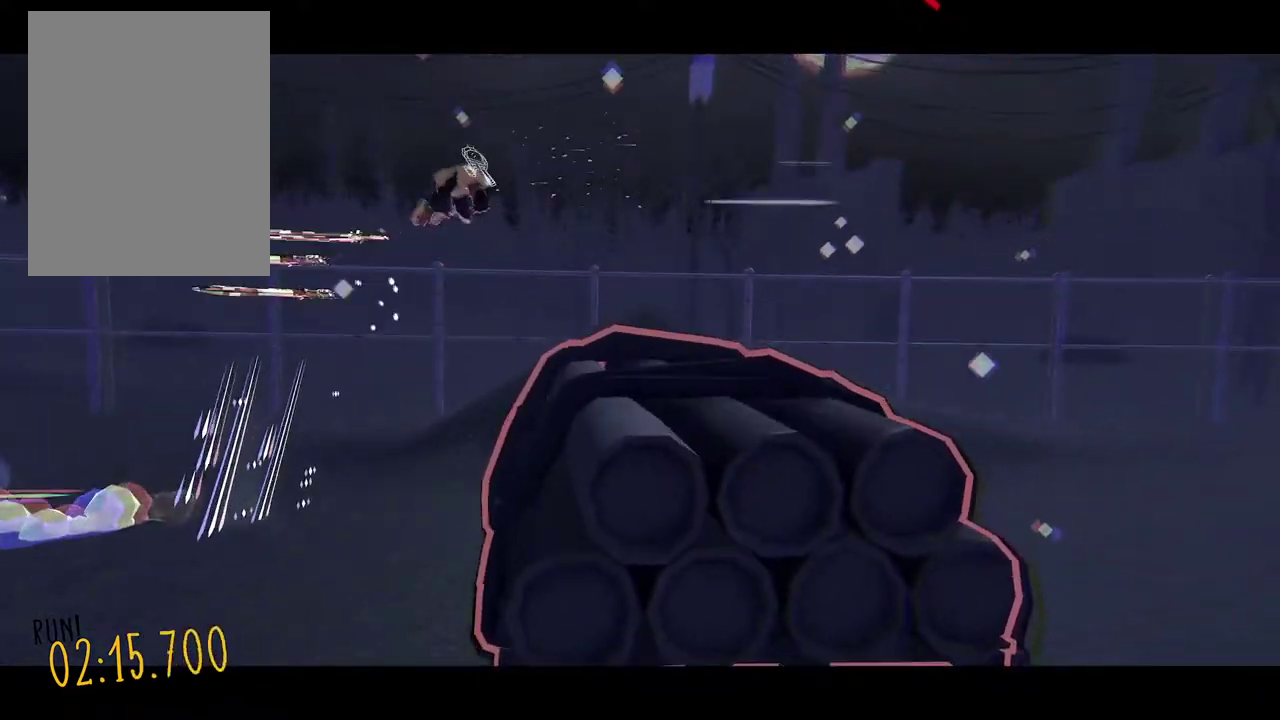
{"buttons": [], "events": [[17, "DPAD_UP", "up"]]}
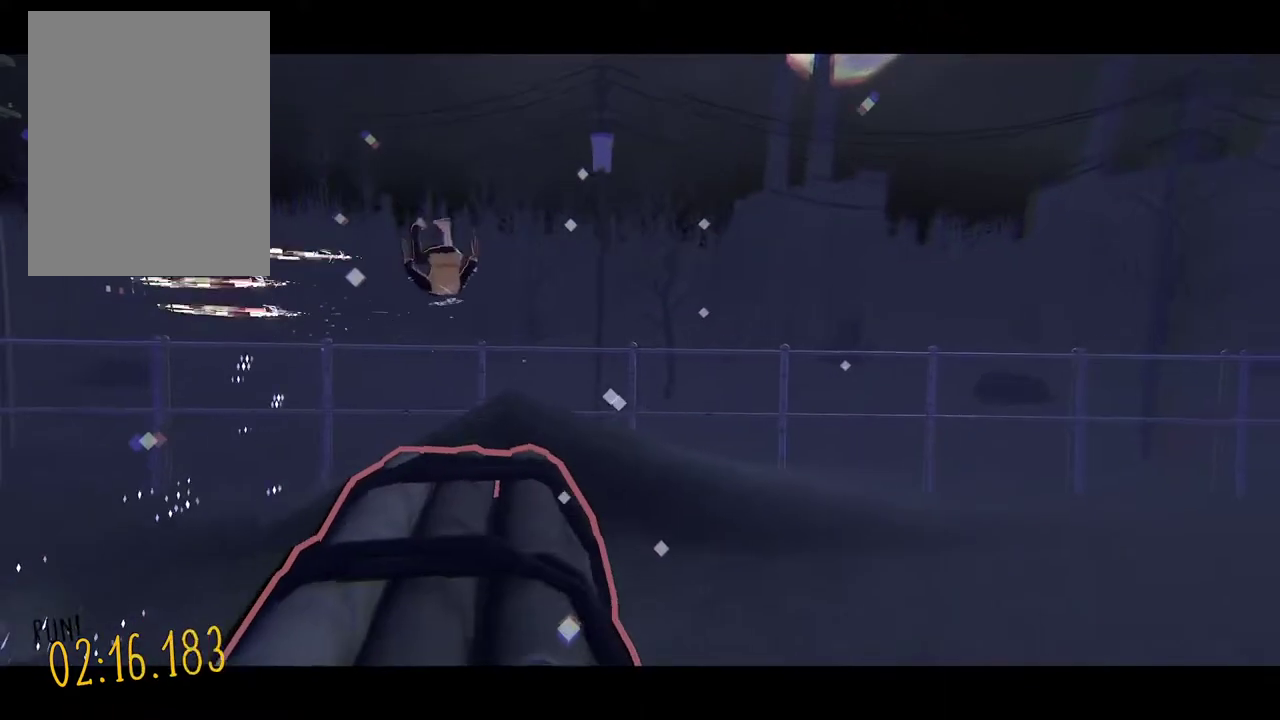
{"buttons": [], "events": []}
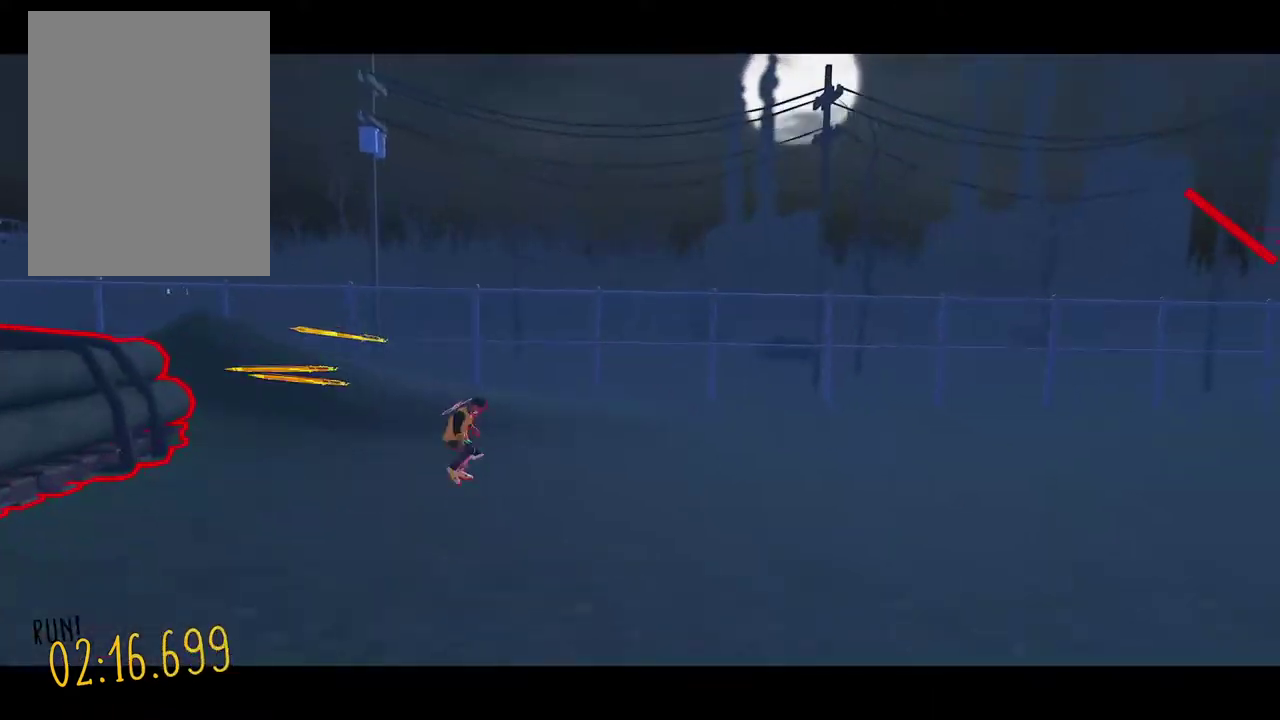
{"buttons": [], "events": []}
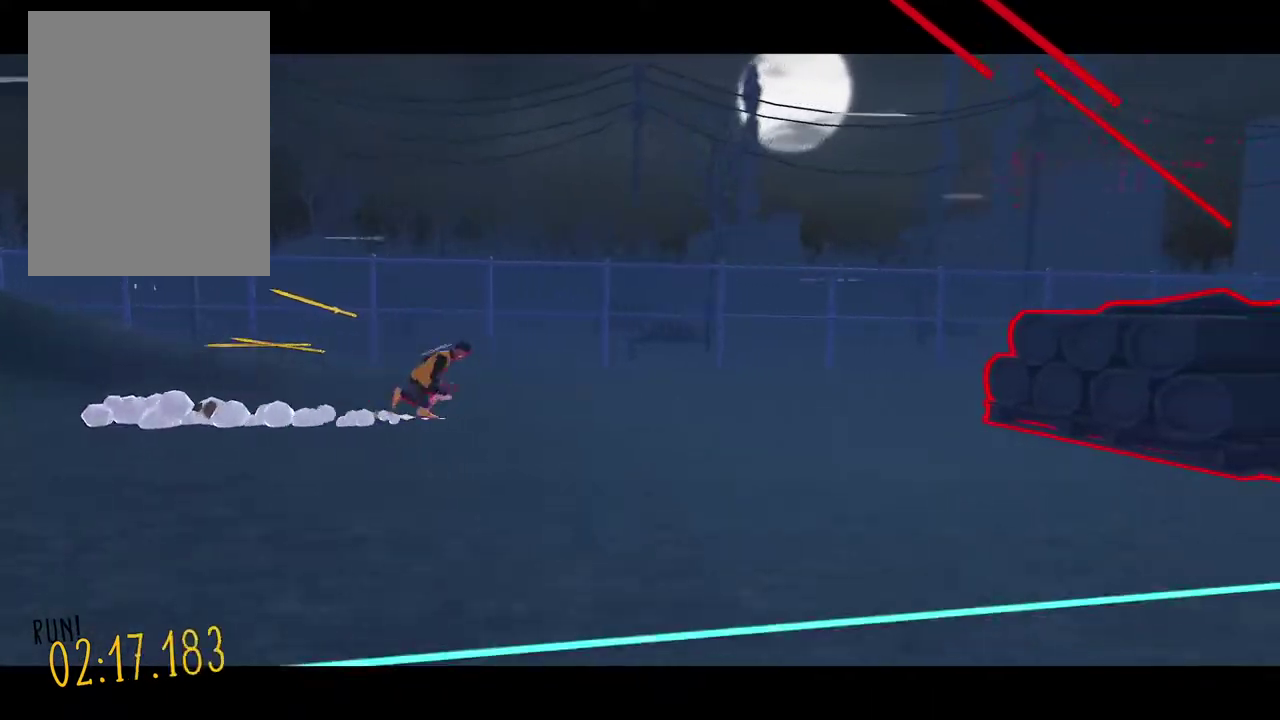
{"buttons": [], "events": []}
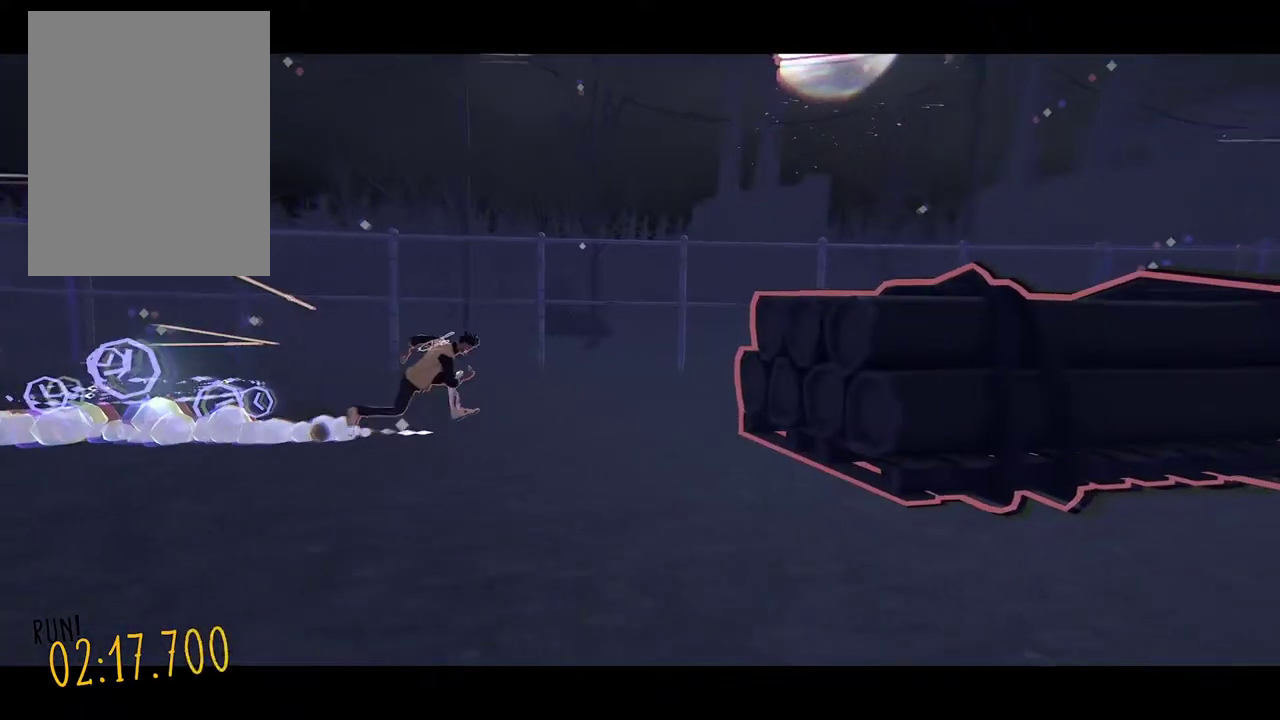
{"buttons": ["DPAD_UP"], "events": [[339, "DPAD_UP", "down"]]}
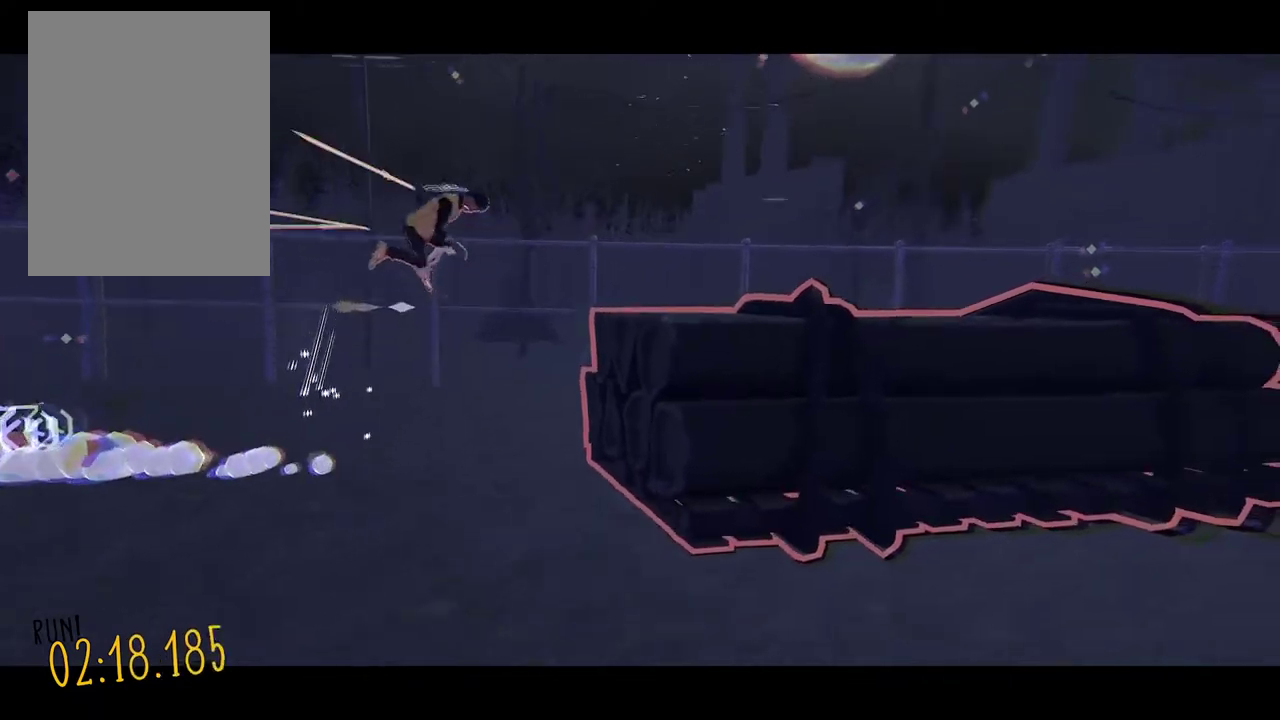
{"buttons": [], "events": [[458, "DPAD_UP", "up"]]}
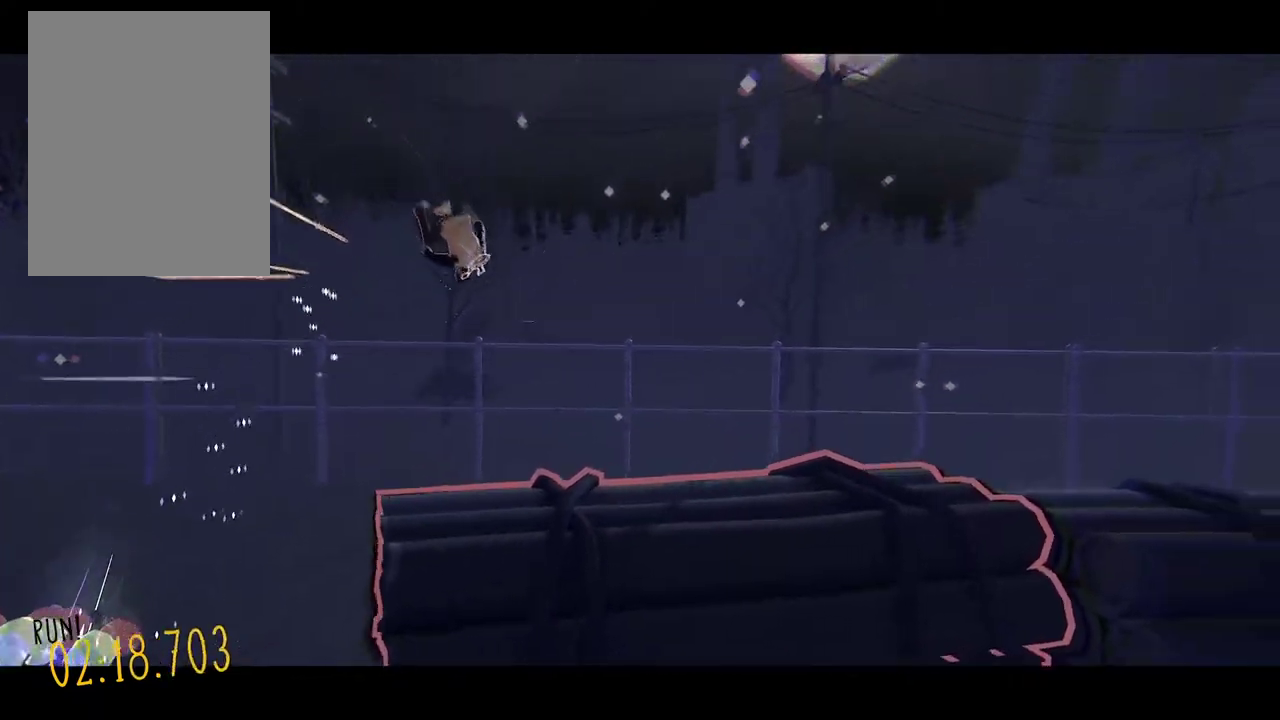
{"buttons": [], "events": []}
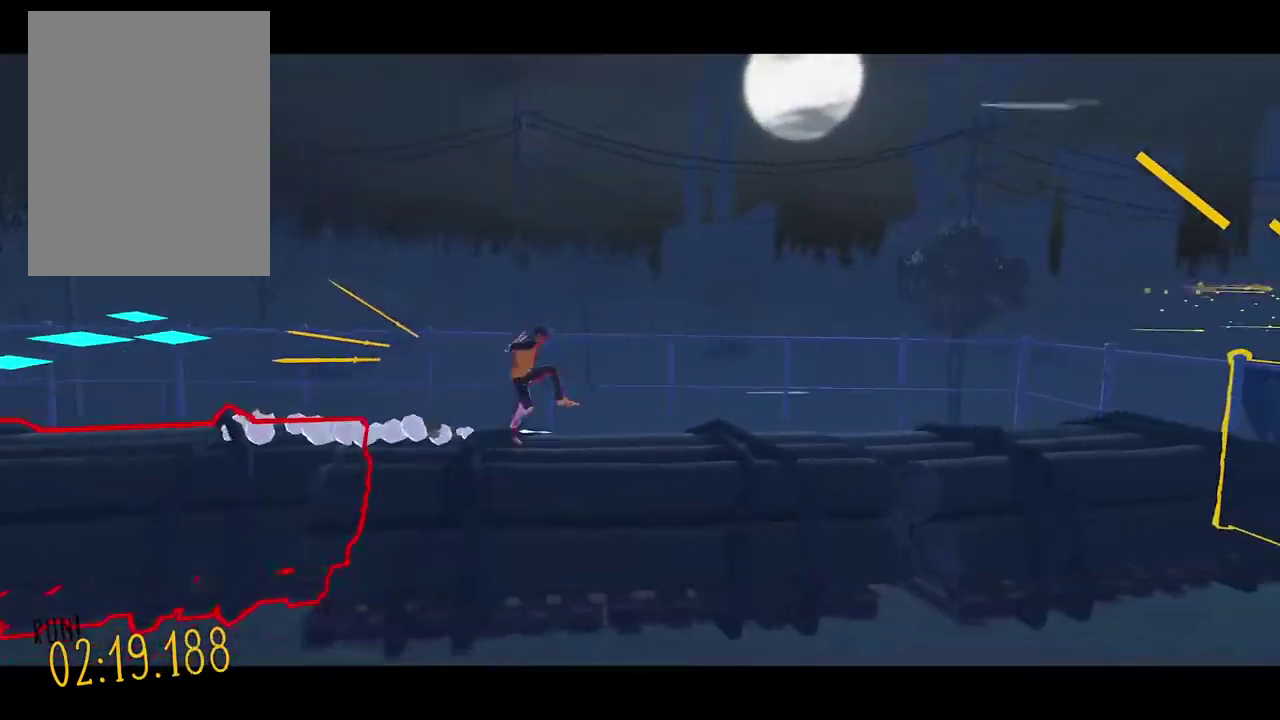
{"buttons": [], "events": []}
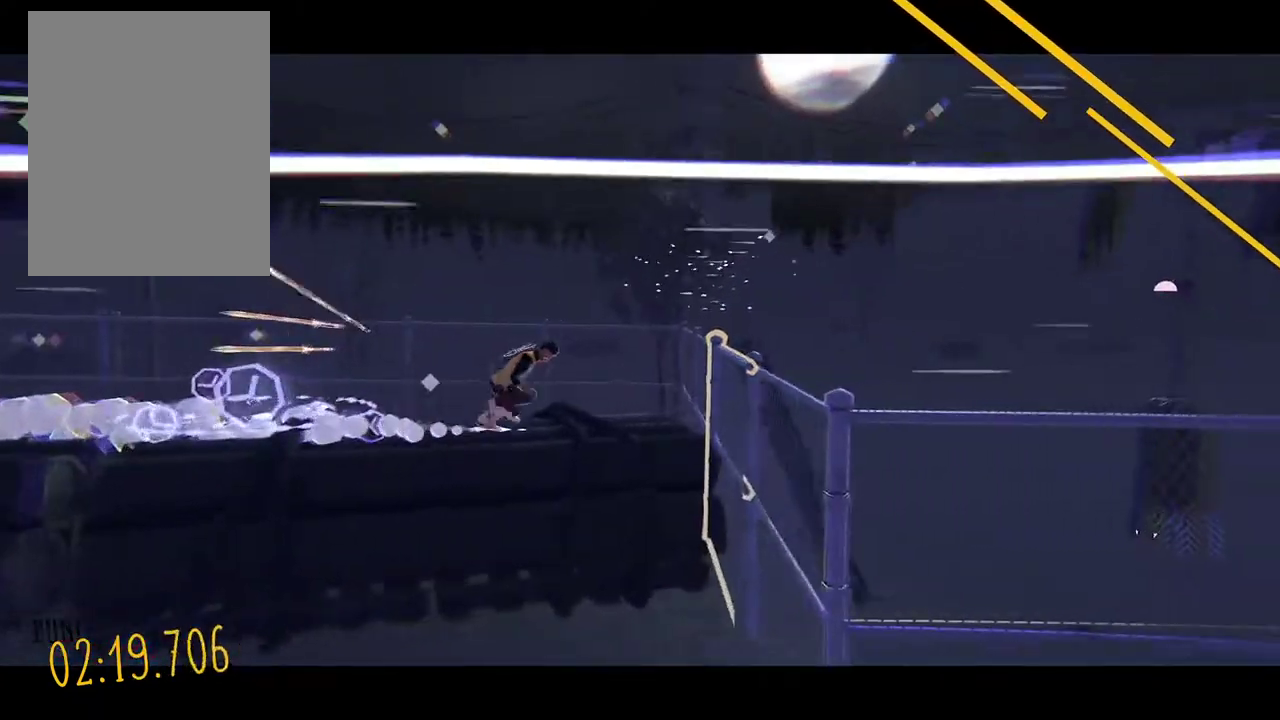
{"buttons": [], "events": [[102, "DPAD_UP", "down"], [424, "DPAD_UP", "up"]]}
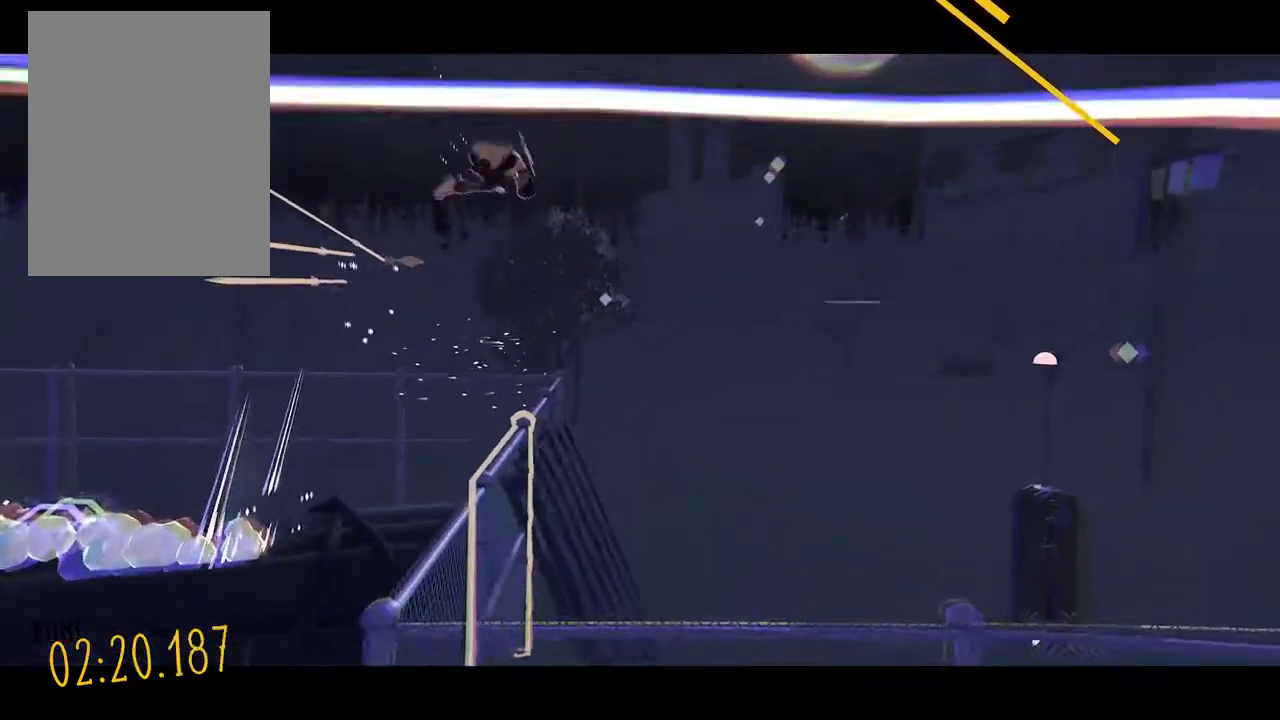
{"buttons": [], "events": []}
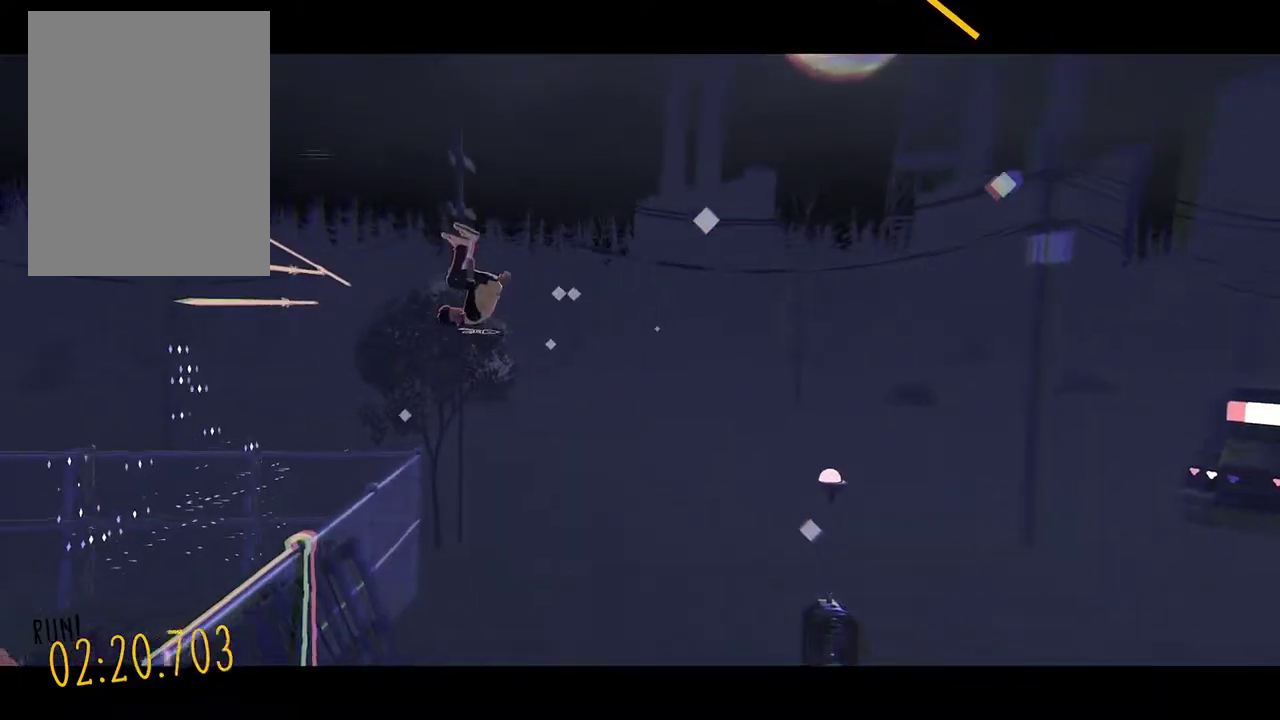
{"buttons": [], "events": []}
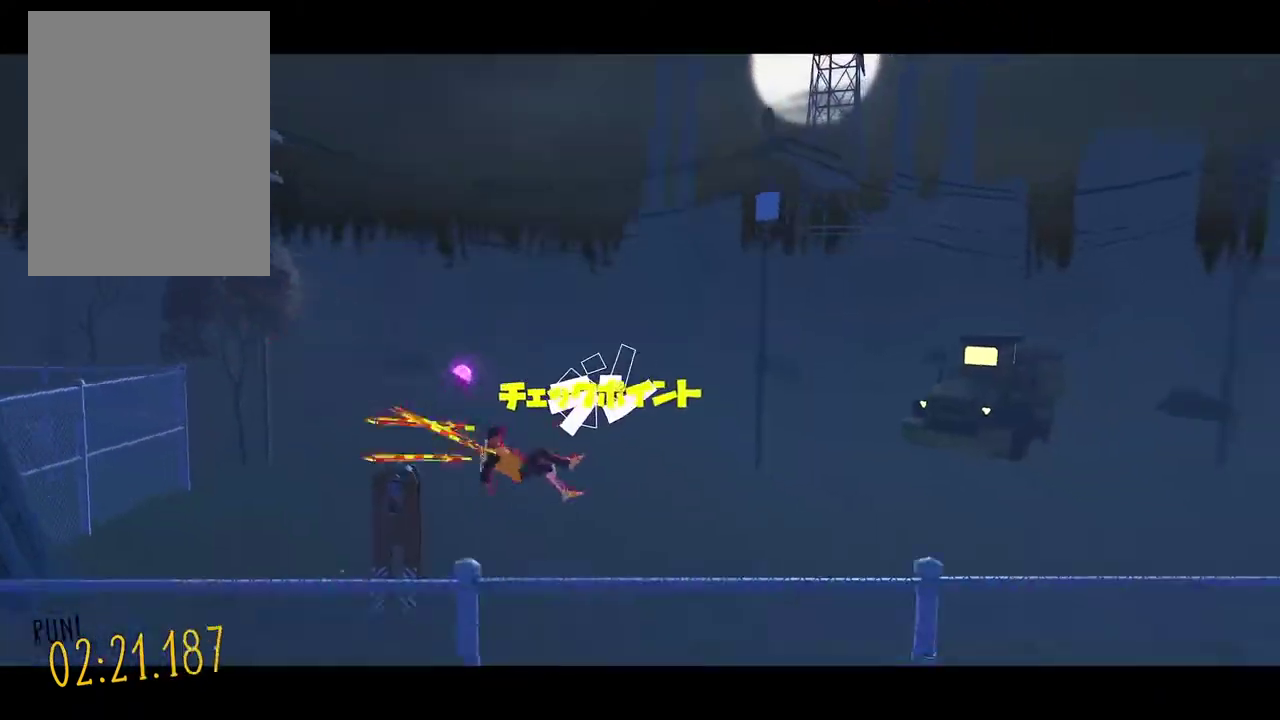
{"buttons": [], "events": []}
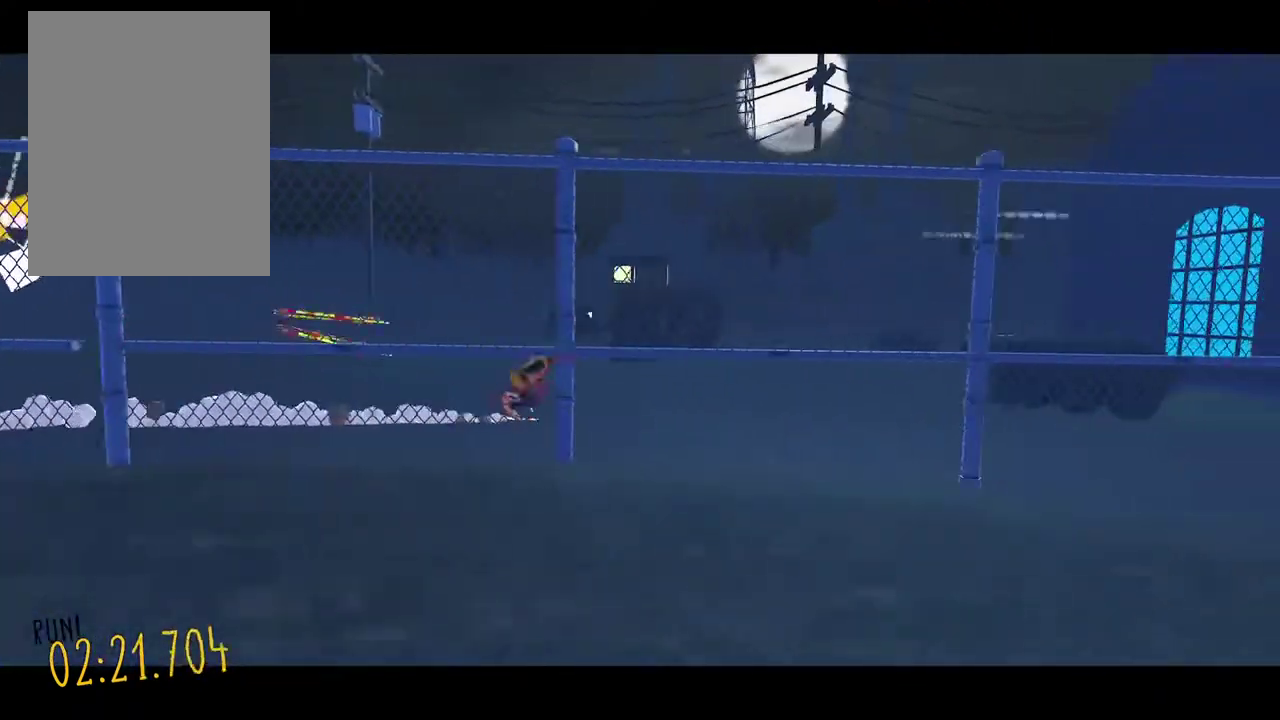
{"buttons": [], "events": []}
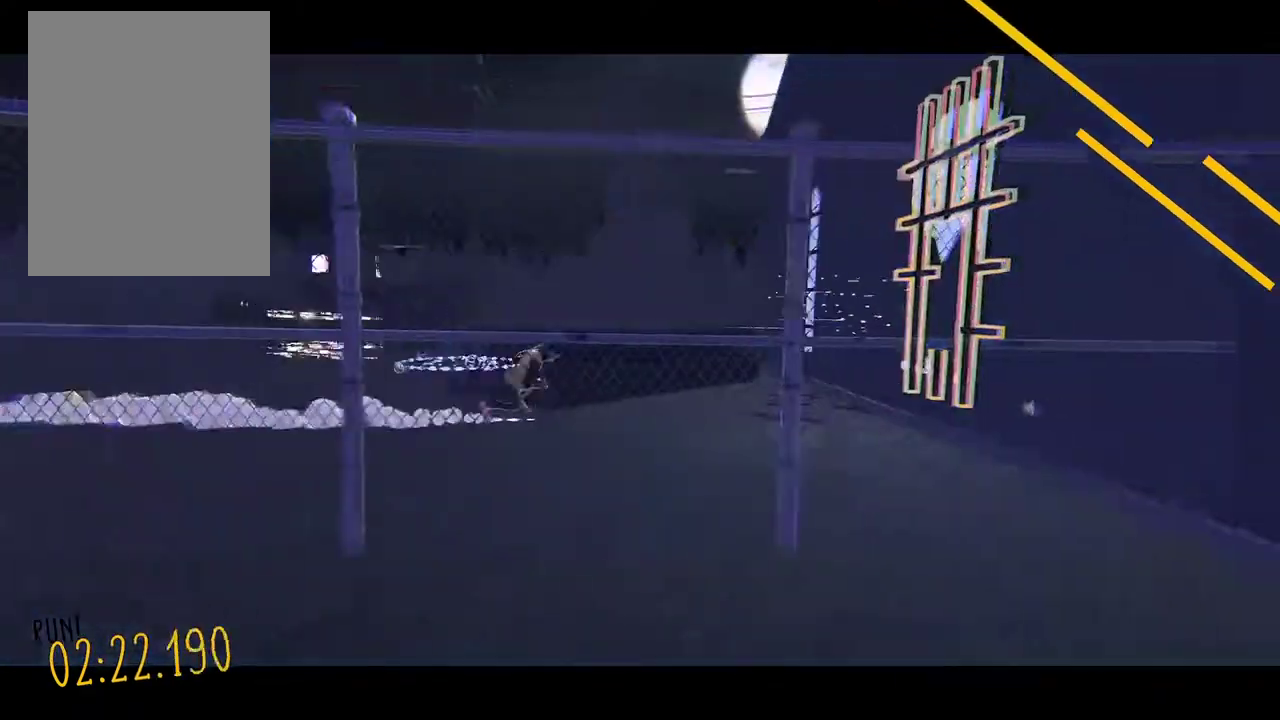
{"buttons": ["DPAD_LEFT"], "events": [[305, "DPAD_LEFT", "down"]]}
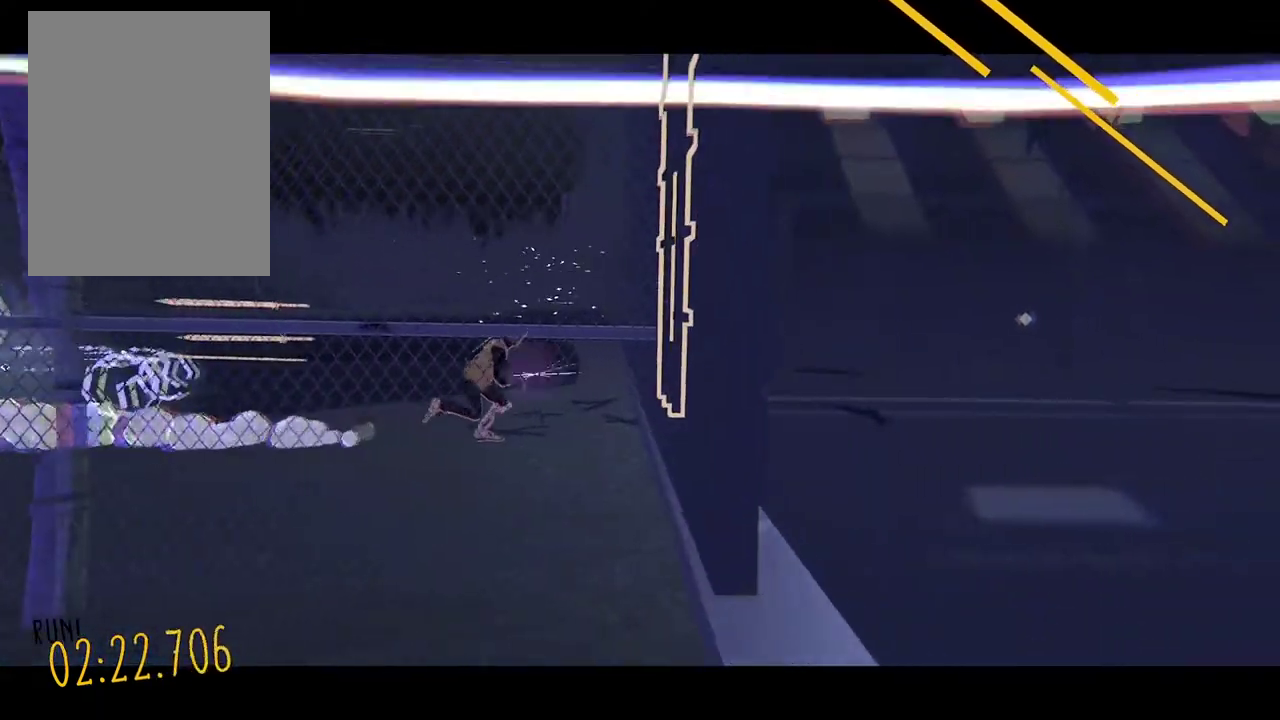
{"buttons": [], "events": [[220, "DPAD_LEFT", "up"]]}
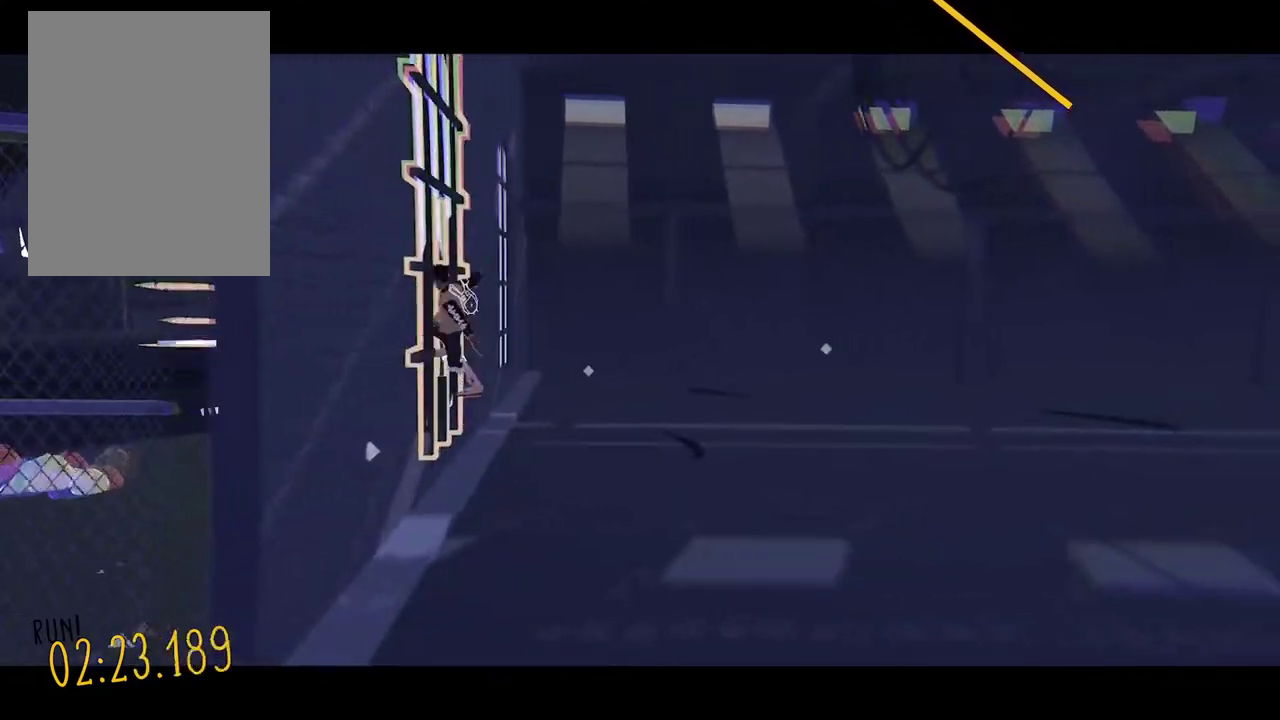
{"buttons": [], "events": []}
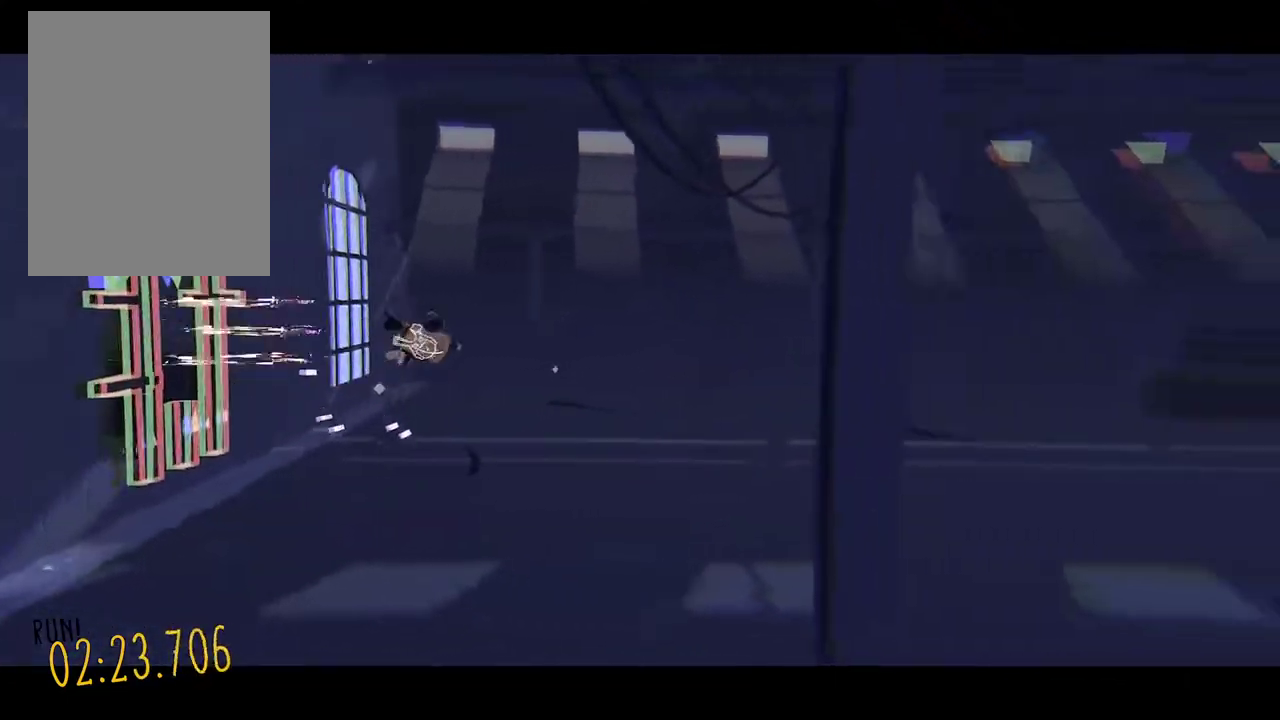
{"buttons": [], "events": []}